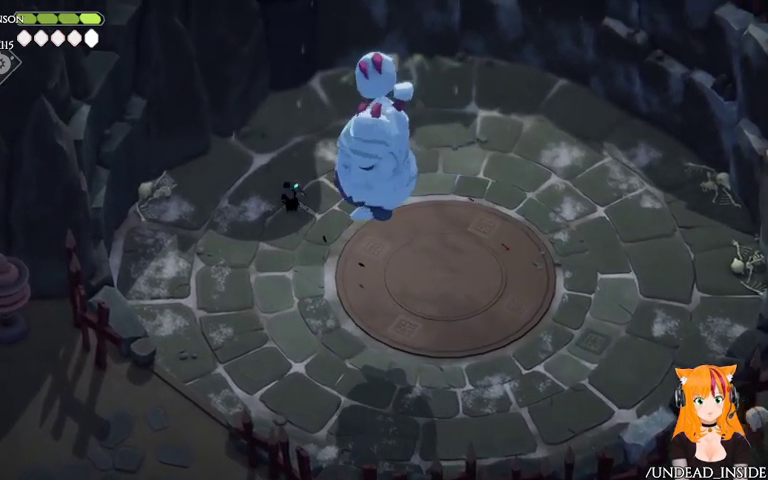
Gameplay with a controller (Xbox layout); each line is a JSON object with the inputs held at the frame after it. "events" lists button and stick changes between this image and that frame as [ms after this image, input, new state], when the widget could be followed in between. Not read: L3 R3.
{"buttons": ["X"], "left_stick": "down", "right_stick": "center", "events": [[67, "left_stick", "up-right"], [167, "left_stick", "right"], [267, "left_stick", "down-right"], [367, "left_stick", "down"], [433, "X", "down"]]}
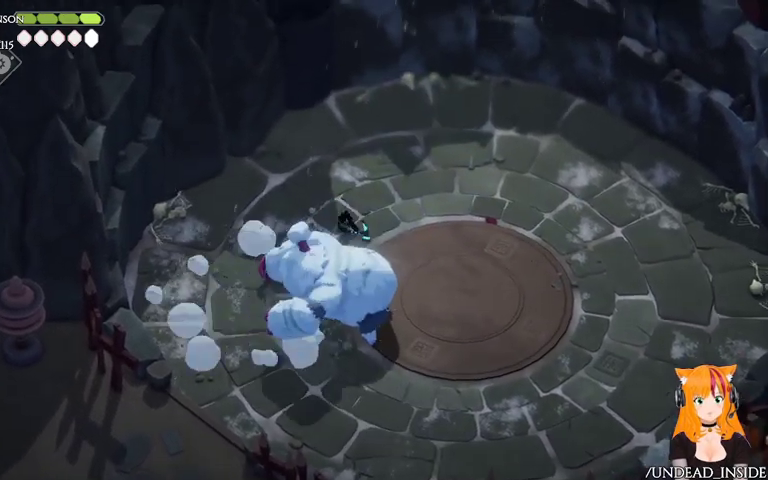
{"buttons": [], "left_stick": "up-right", "right_stick": "center", "events": [[133, "X", "up"], [167, "left_stick", "up-right"], [267, "A", "down"], [467, "A", "up"]]}
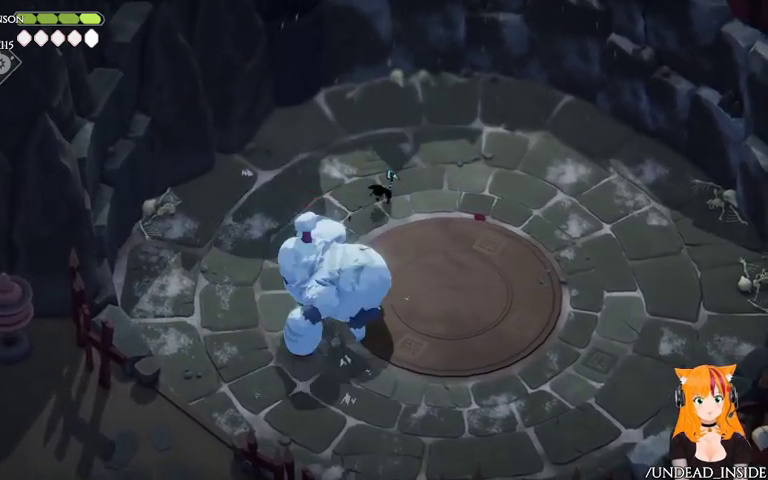
{"buttons": [], "left_stick": "down-right", "right_stick": "center", "events": [[367, "left_stick", "right"], [500, "left_stick", "down-right"]]}
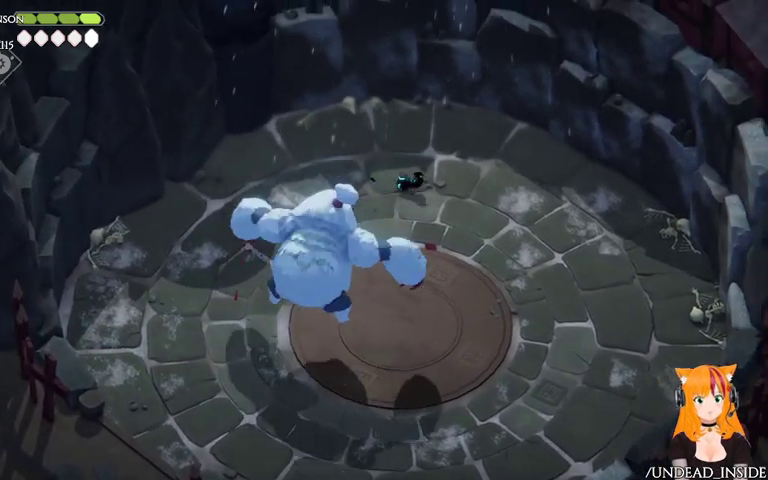
{"buttons": [], "left_stick": "down-right", "right_stick": "center", "events": [[167, "left_stick", "down"], [400, "left_stick", "down-right"]]}
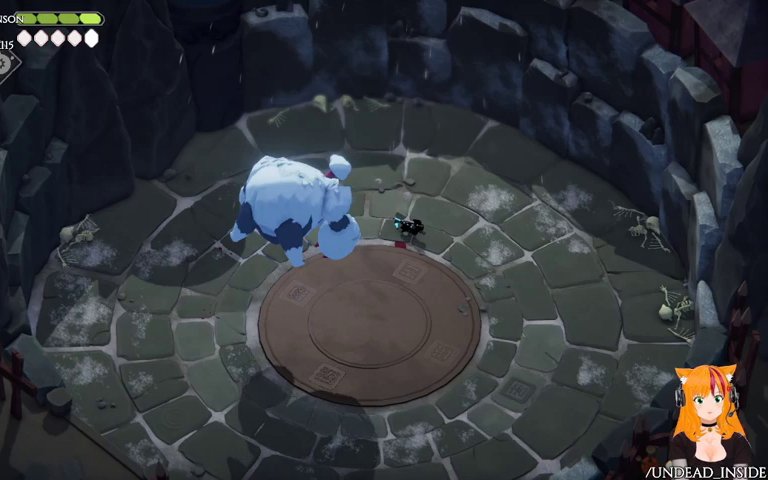
{"buttons": [], "left_stick": "down-right", "right_stick": "center", "events": [[33, "A", "down"], [333, "A", "up"]]}
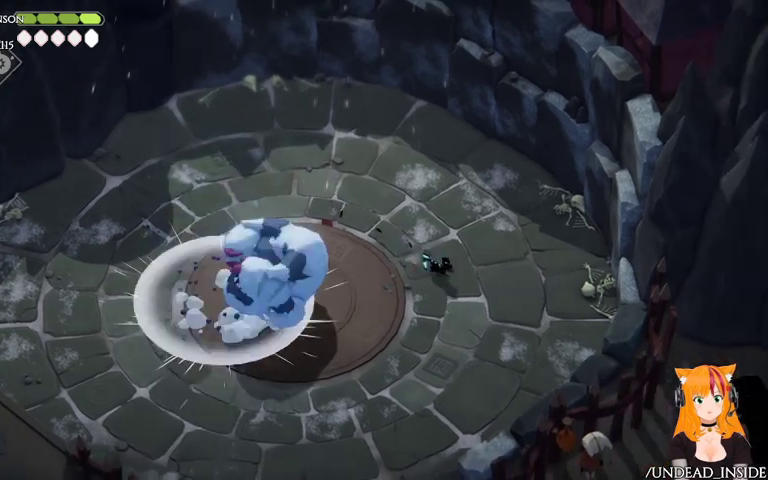
{"buttons": [], "left_stick": "down", "right_stick": "center", "events": [[167, "left_stick", "down"]]}
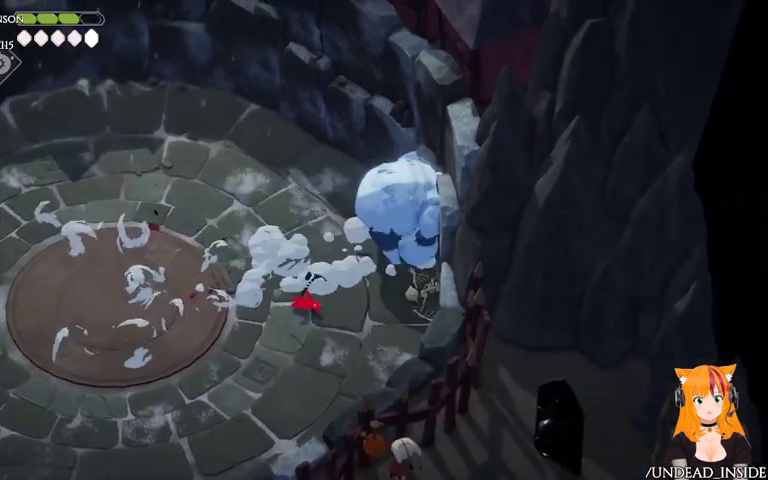
{"buttons": [], "left_stick": "down-left", "right_stick": "center", "events": [[167, "left_stick", "down-left"]]}
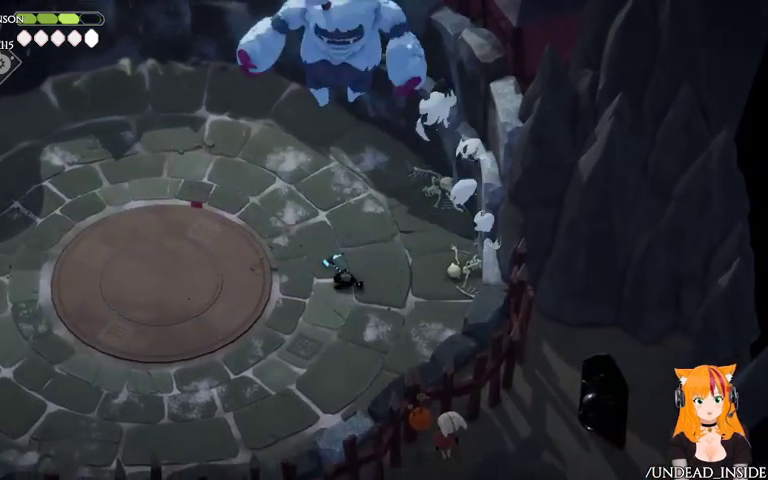
{"buttons": ["X"], "left_stick": "up-left", "right_stick": "center", "events": [[100, "left_stick", "left"], [367, "X", "down"], [433, "left_stick", "up-left"]]}
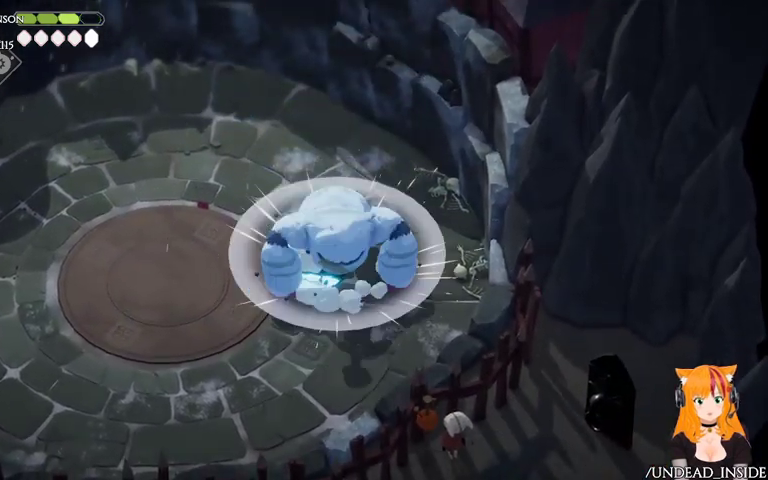
{"buttons": [], "left_stick": "left", "right_stick": "center", "events": [[67, "X", "up"], [167, "A", "down"], [267, "left_stick", "left"], [367, "A", "up"]]}
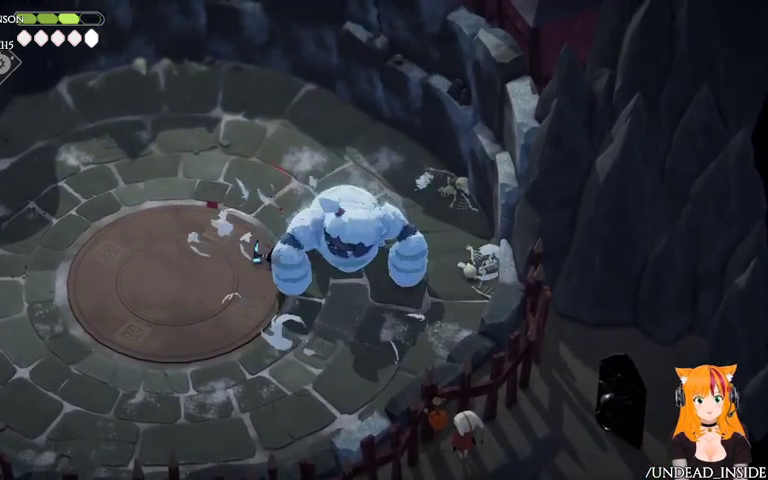
{"buttons": ["X"], "left_stick": "up-right", "right_stick": "center", "events": [[267, "left_stick", "up"], [367, "left_stick", "up-right"], [433, "X", "down"]]}
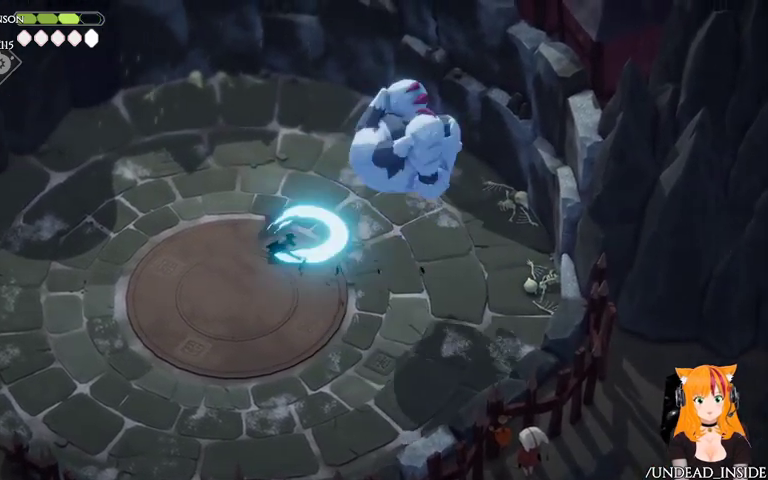
{"buttons": [], "left_stick": "up", "right_stick": "center", "events": [[33, "X", "up"], [167, "left_stick", "up"], [367, "A", "down"], [467, "A", "up"]]}
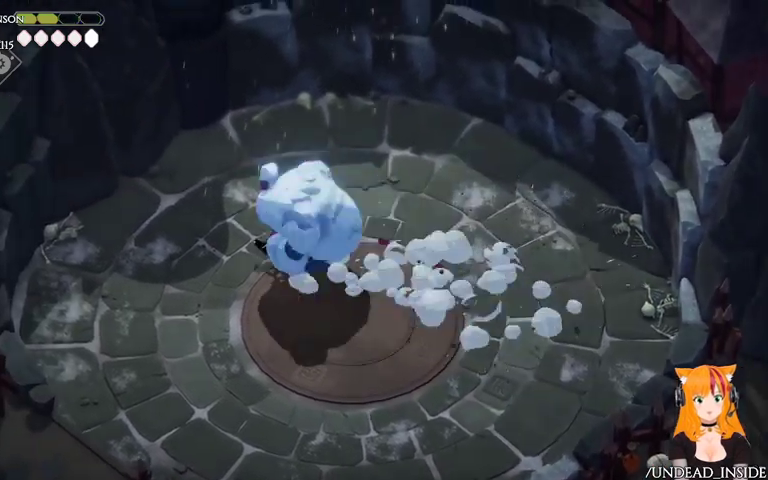
{"buttons": [], "left_stick": "center", "right_stick": "center", "events": [[33, "A", "down"], [167, "A", "up"], [400, "left_stick", "center"]]}
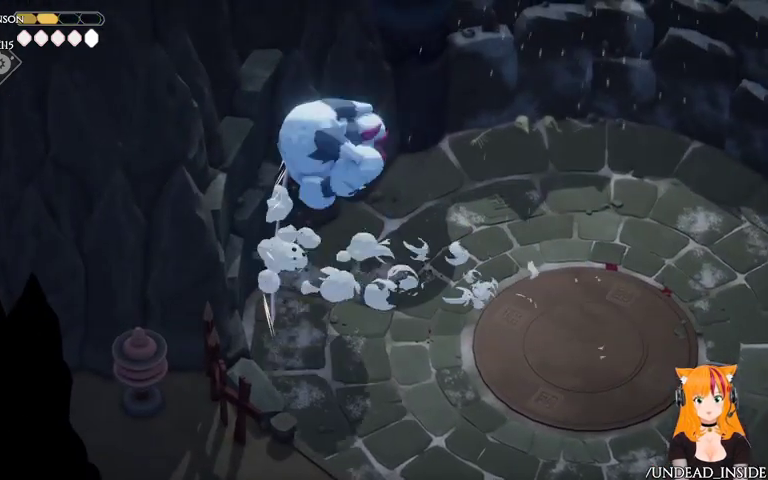
{"buttons": [], "left_stick": "center", "right_stick": "center", "events": []}
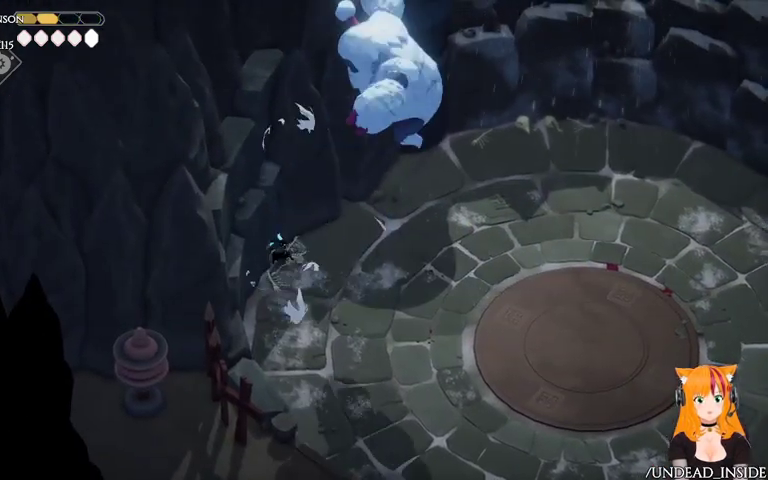
{"buttons": [], "left_stick": "right", "right_stick": "center", "events": [[67, "left_stick", "right"], [167, "X", "down"], [367, "X", "up"]]}
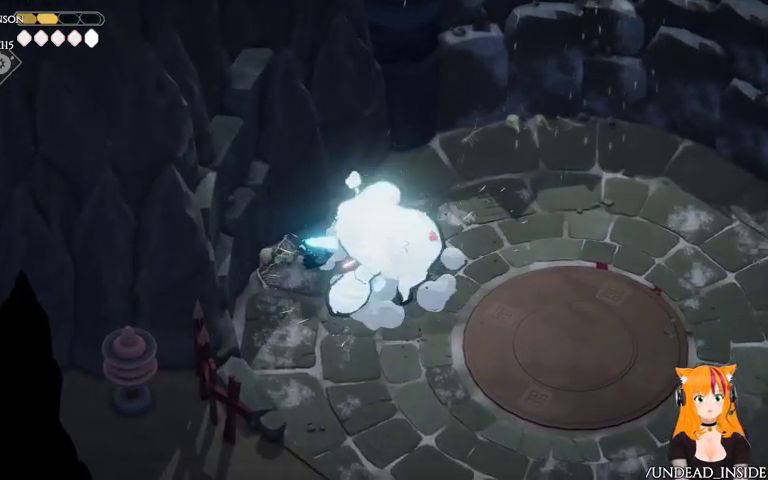
{"buttons": [], "left_stick": "down", "right_stick": "center", "events": [[200, "left_stick", "down-right"], [433, "left_stick", "down"]]}
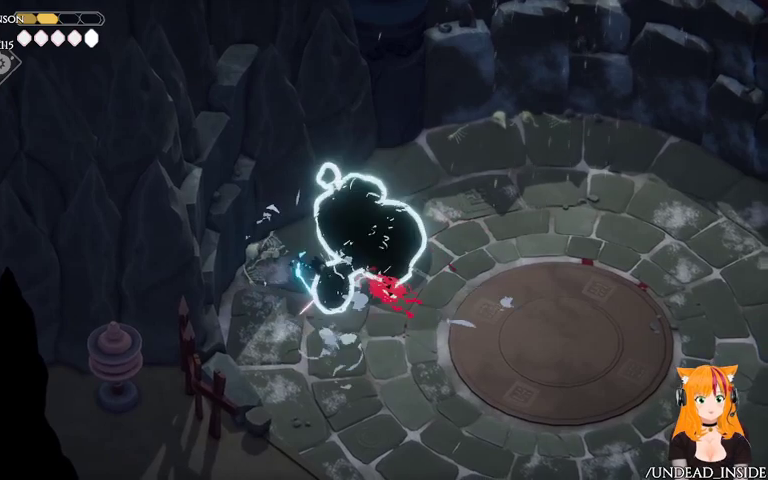
{"buttons": [], "left_stick": "down-right", "right_stick": "center", "events": [[133, "A", "down"], [233, "left_stick", "down-right"], [267, "A", "up"]]}
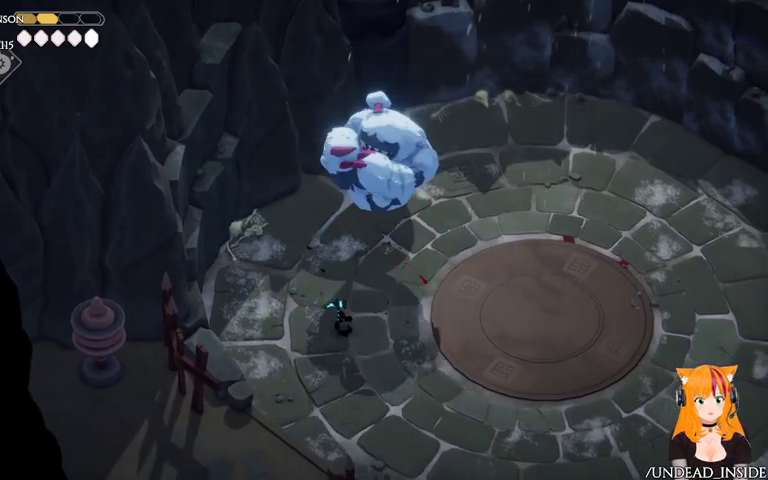
{"buttons": [], "left_stick": "down-right", "right_stick": "center", "events": []}
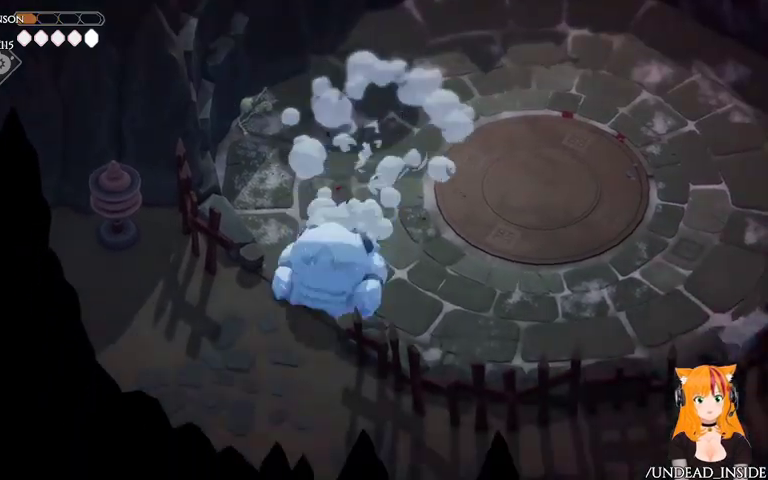
{"buttons": [], "left_stick": "down-right", "right_stick": "center", "events": [[67, "left_stick", "up-right"], [267, "left_stick", "down-right"]]}
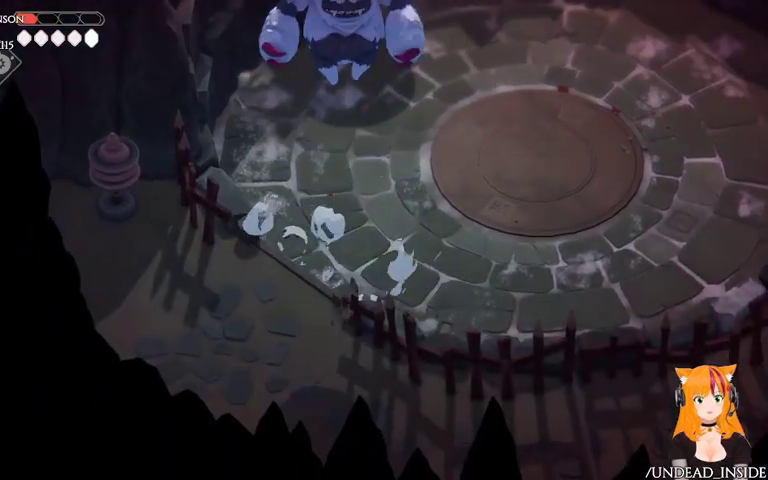
{"buttons": ["X"], "left_stick": "left", "right_stick": "center", "events": [[67, "left_stick", "up-right"], [267, "left_stick", "up-left"], [367, "left_stick", "left"], [467, "X", "down"]]}
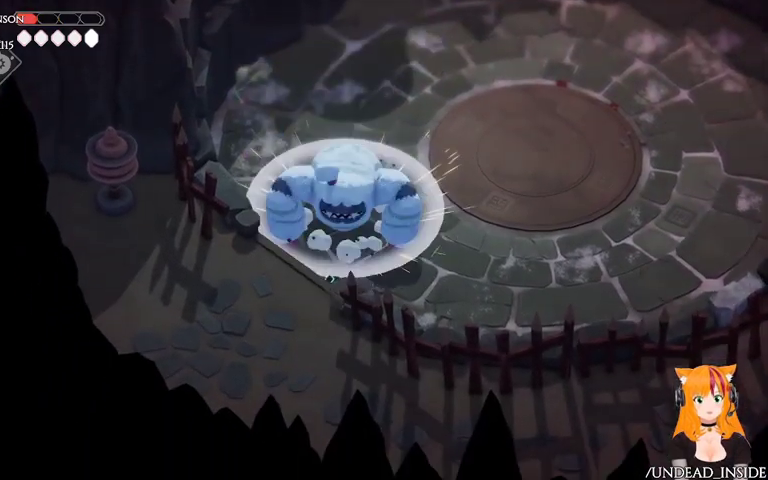
{"buttons": [], "left_stick": "up", "right_stick": "center", "events": [[67, "X", "up"], [67, "left_stick", "up-left"], [167, "X", "down"], [233, "left_stick", "up"], [267, "X", "up"], [333, "X", "down"], [467, "X", "up"]]}
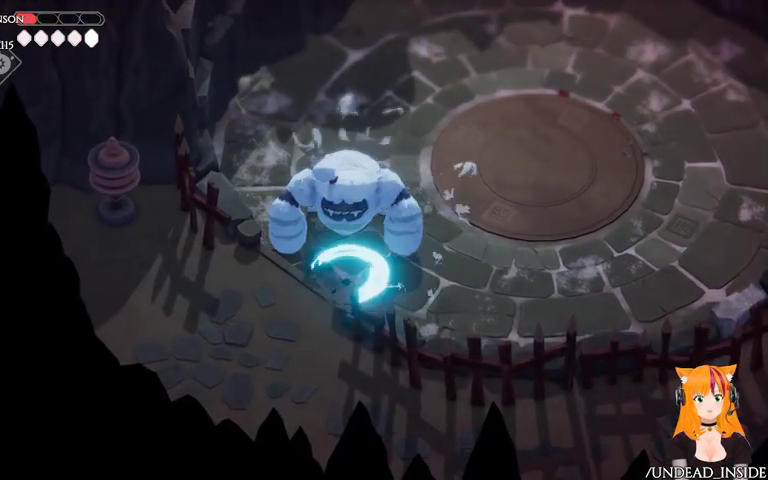
{"buttons": ["X"], "left_stick": "up", "right_stick": "center", "events": [[33, "X", "down"], [167, "X", "up"], [233, "X", "down"]]}
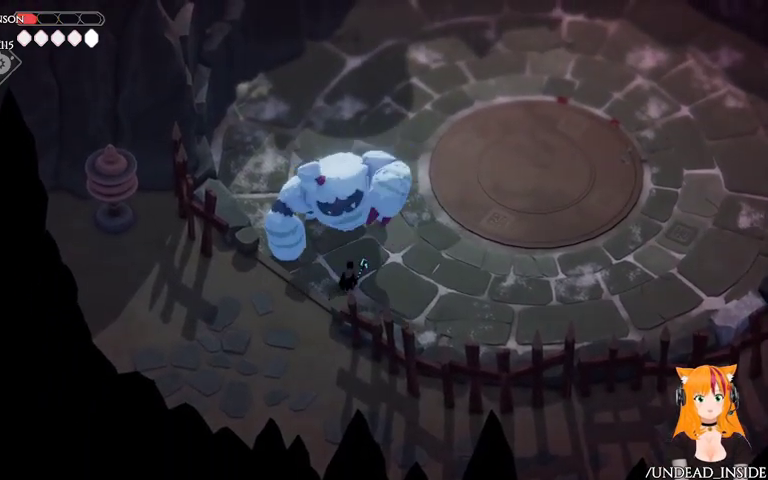
{"buttons": [], "left_stick": "up", "right_stick": "center", "events": [[33, "X", "up"], [167, "X", "down"], [267, "X", "up"], [333, "X", "down"], [467, "X", "up"]]}
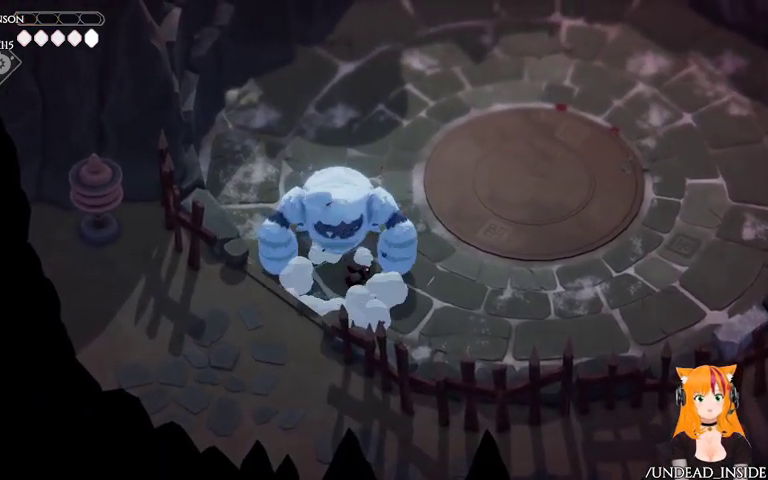
{"buttons": [], "left_stick": "center", "right_stick": "center", "events": [[33, "X", "down"], [167, "X", "up"], [467, "left_stick", "center"]]}